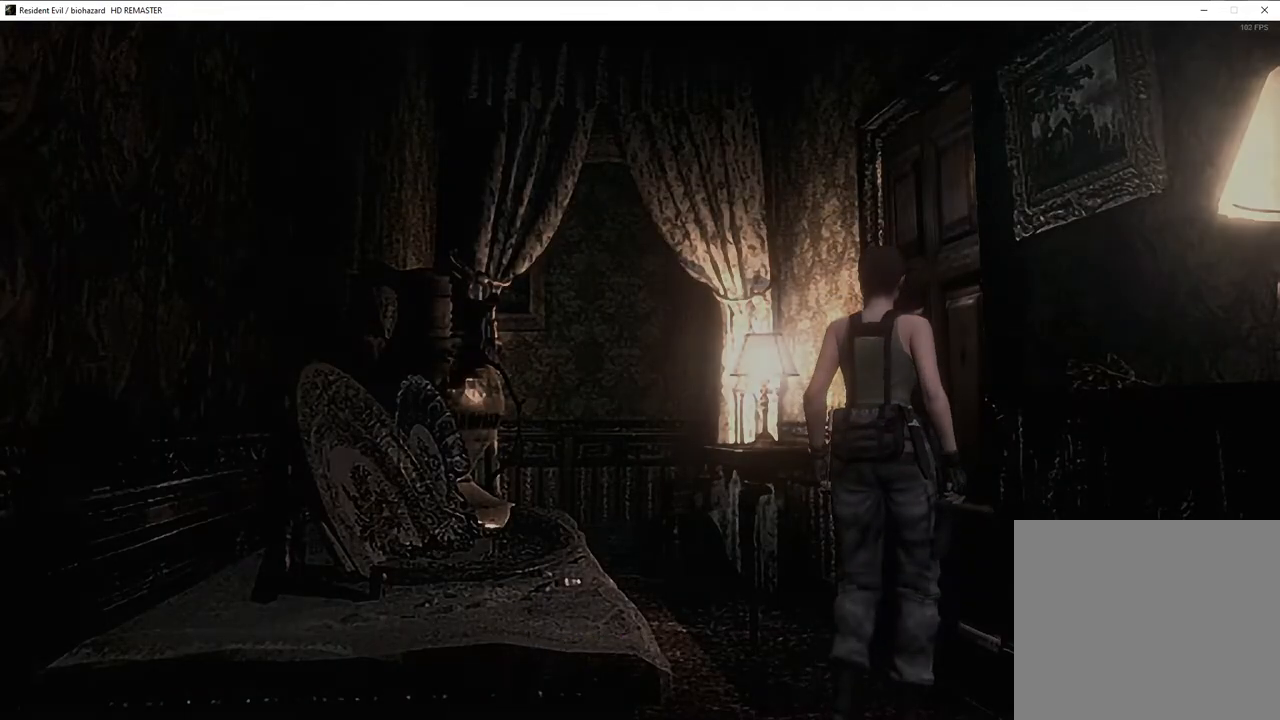
Gameplay with a controller (PlayStation layout); each line is a JSON object with the inputs held at the frame after it. "events" lists button and stick changes between this image and that frame as [ms after this image, input, new state], when the widget could be followed in between.
{"buttons": ["SQUARE", "DPAD_UP"], "left_stick": "center", "right_stick": "center"}
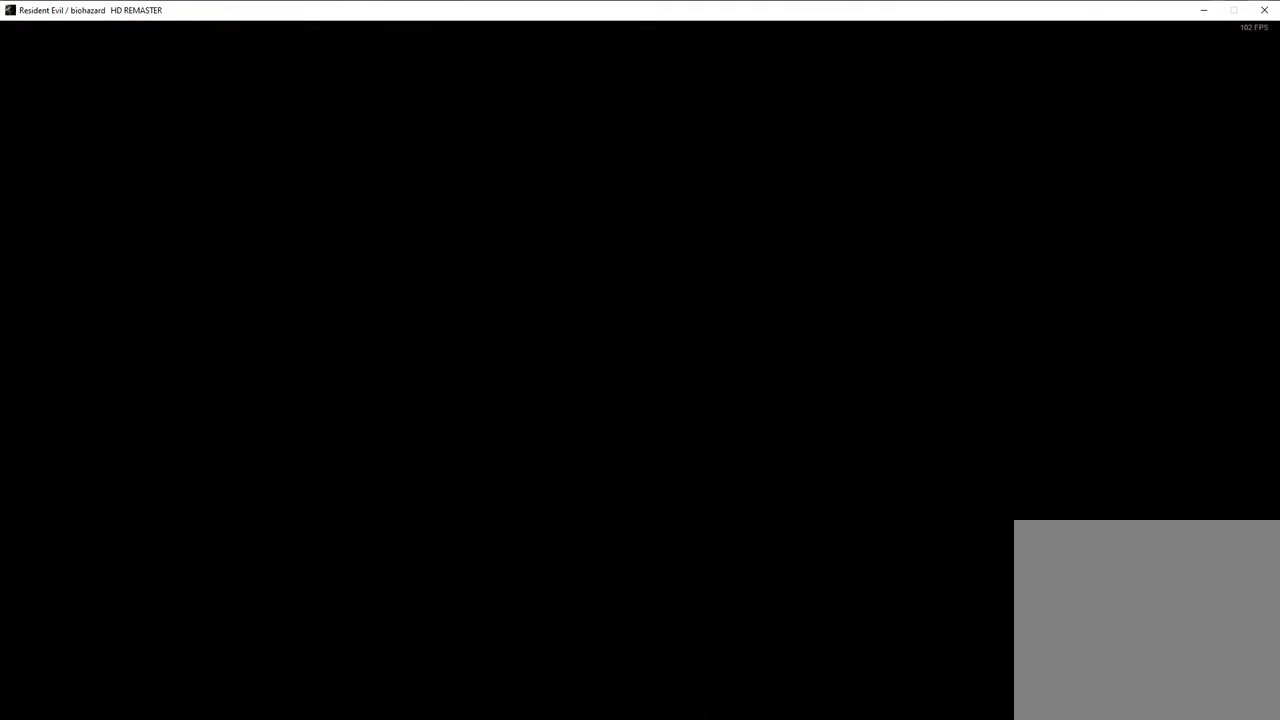
{"buttons": ["SQUARE", "DPAD_UP"], "left_stick": "center", "right_stick": "center", "events": []}
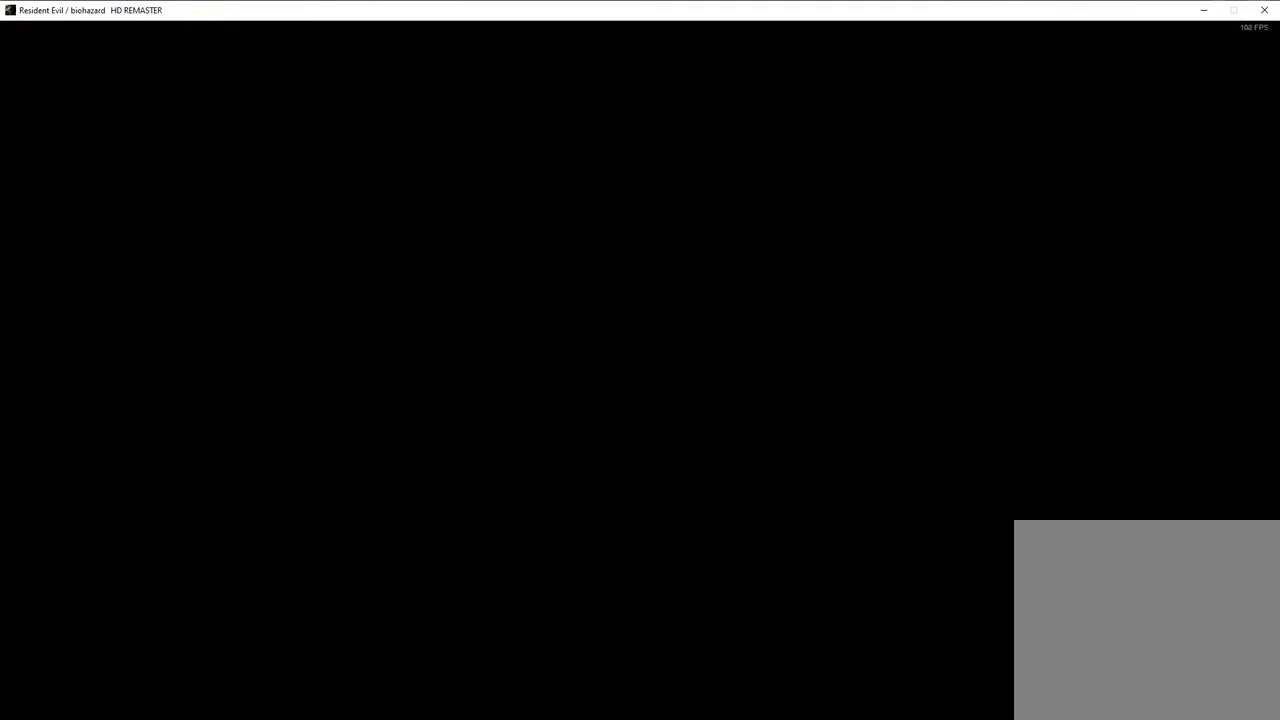
{"buttons": ["SQUARE", "DPAD_UP"], "left_stick": "center", "right_stick": "center", "events": []}
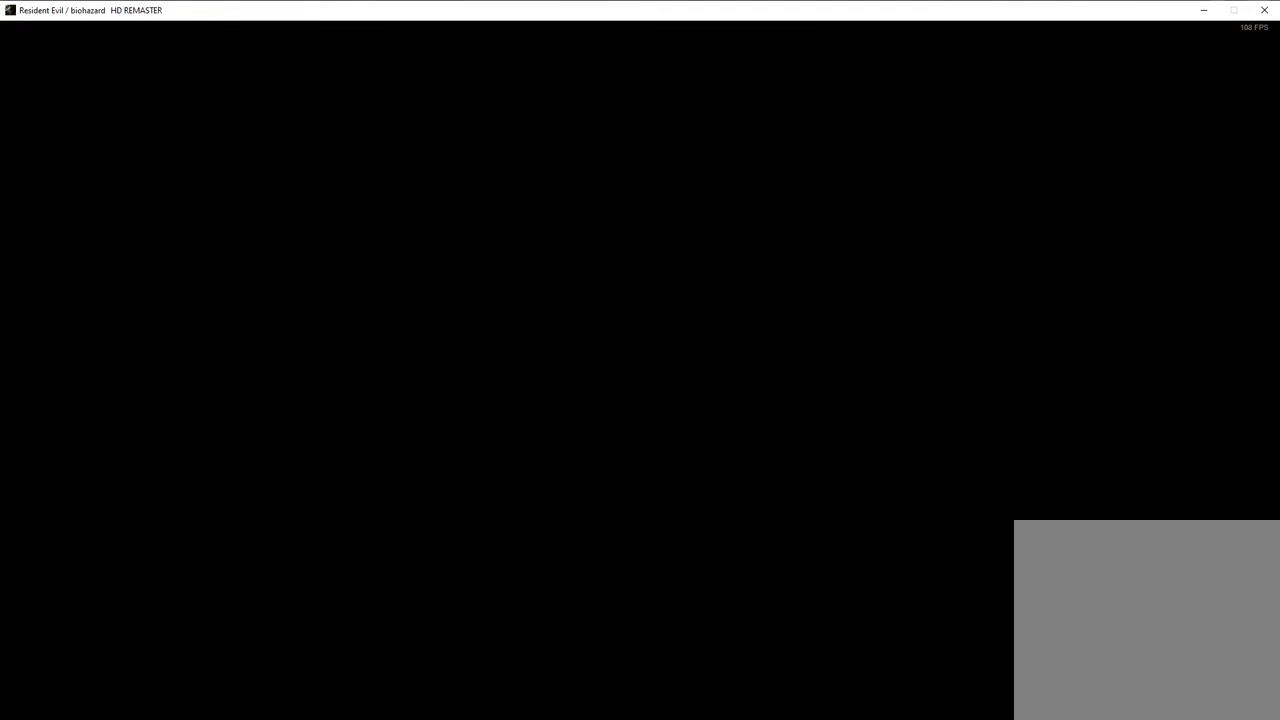
{"buttons": ["SQUARE", "DPAD_UP"], "left_stick": "center", "right_stick": "center", "events": []}
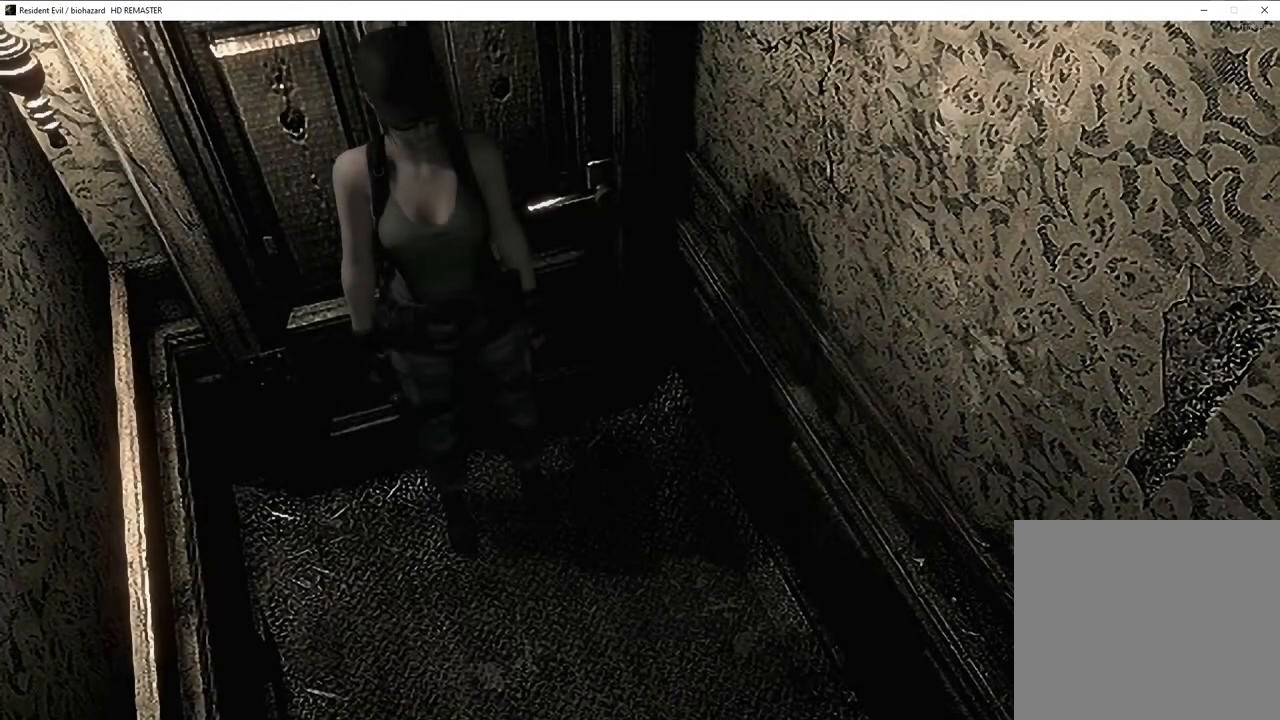
{"buttons": ["SQUARE", "DPAD_UP"], "left_stick": "center", "right_stick": "center", "events": []}
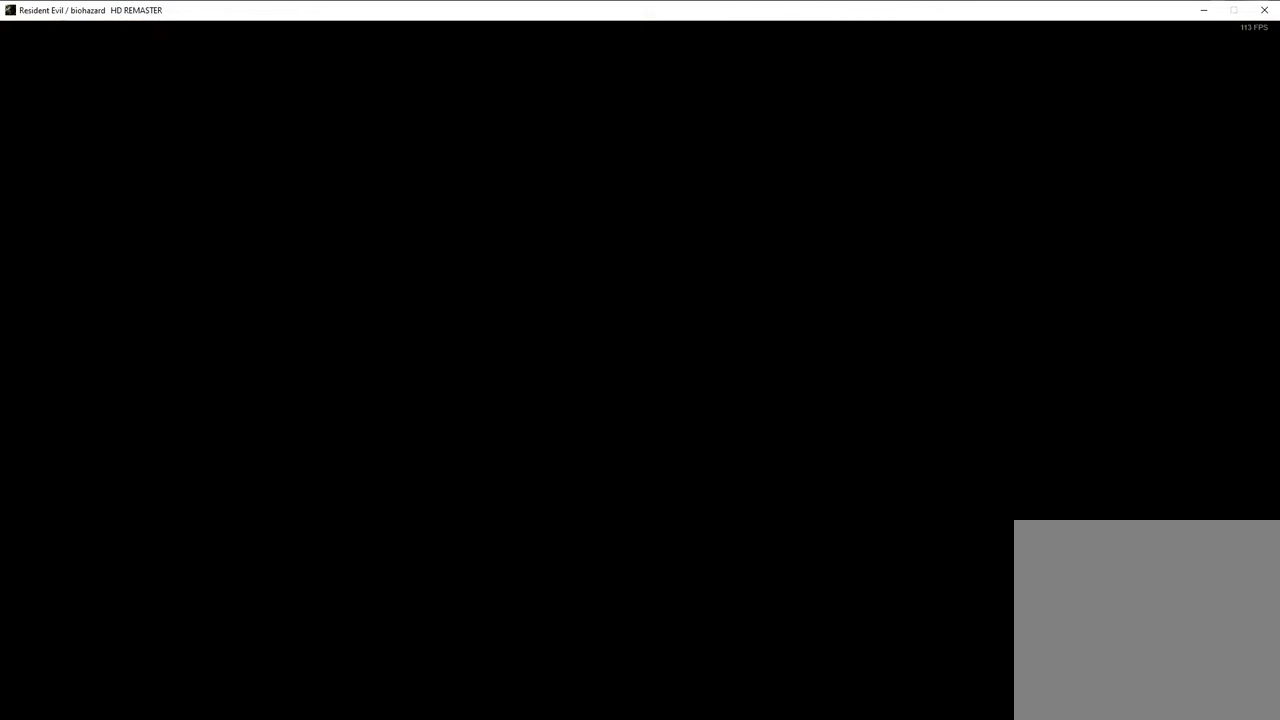
{"buttons": [], "left_stick": "center", "right_stick": "center", "events": [[133, "DPAD_UP", "up"], [133, "SQUARE", "up"]]}
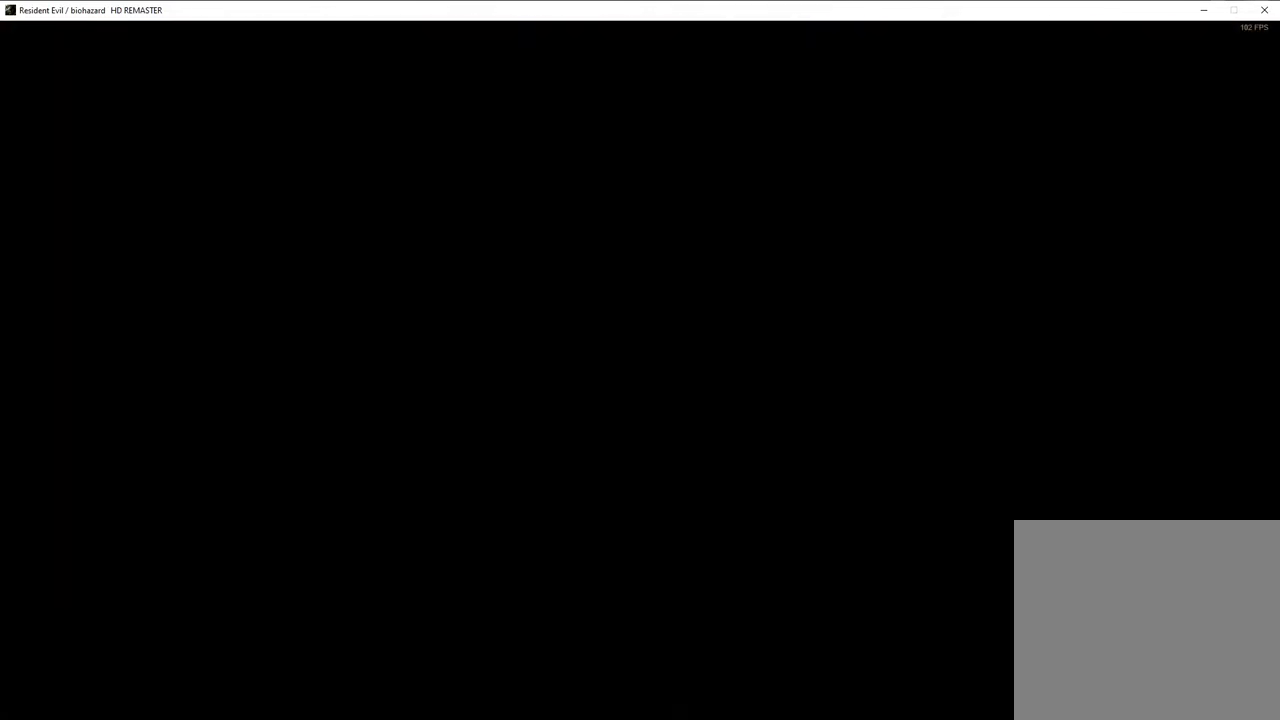
{"buttons": [], "left_stick": "center", "right_stick": "center", "events": []}
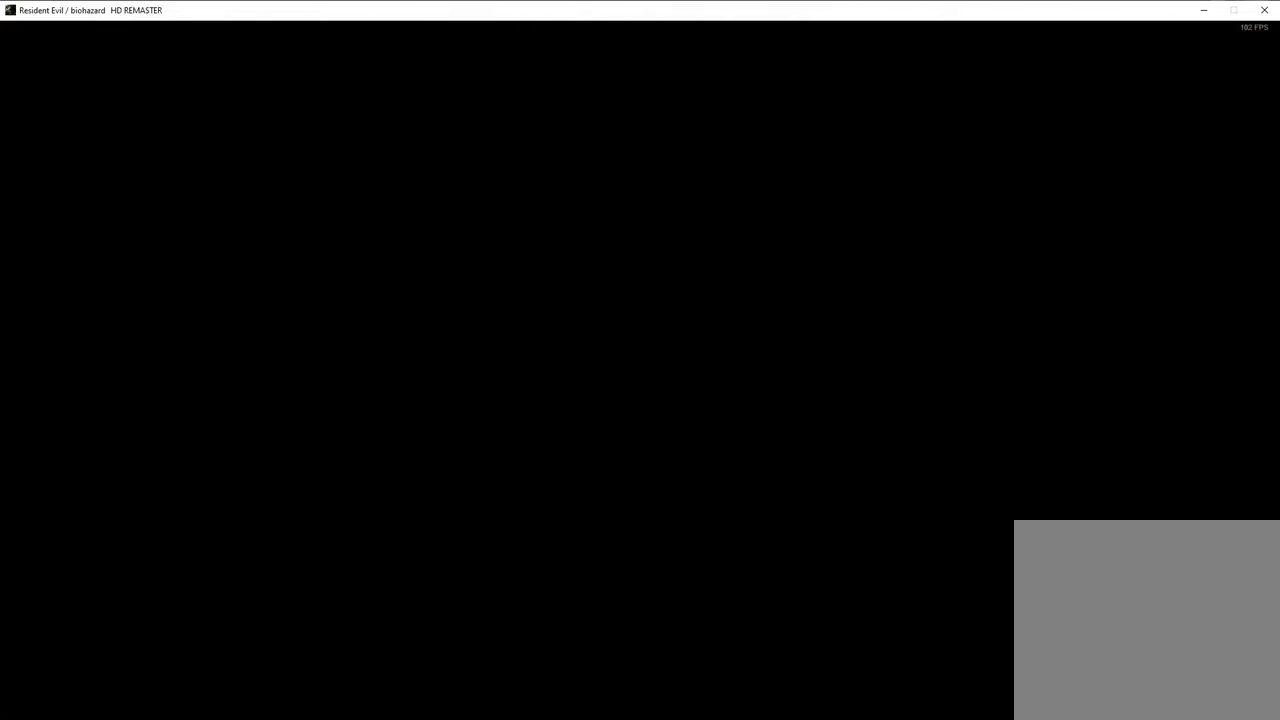
{"buttons": [], "left_stick": "center", "right_stick": "center", "events": []}
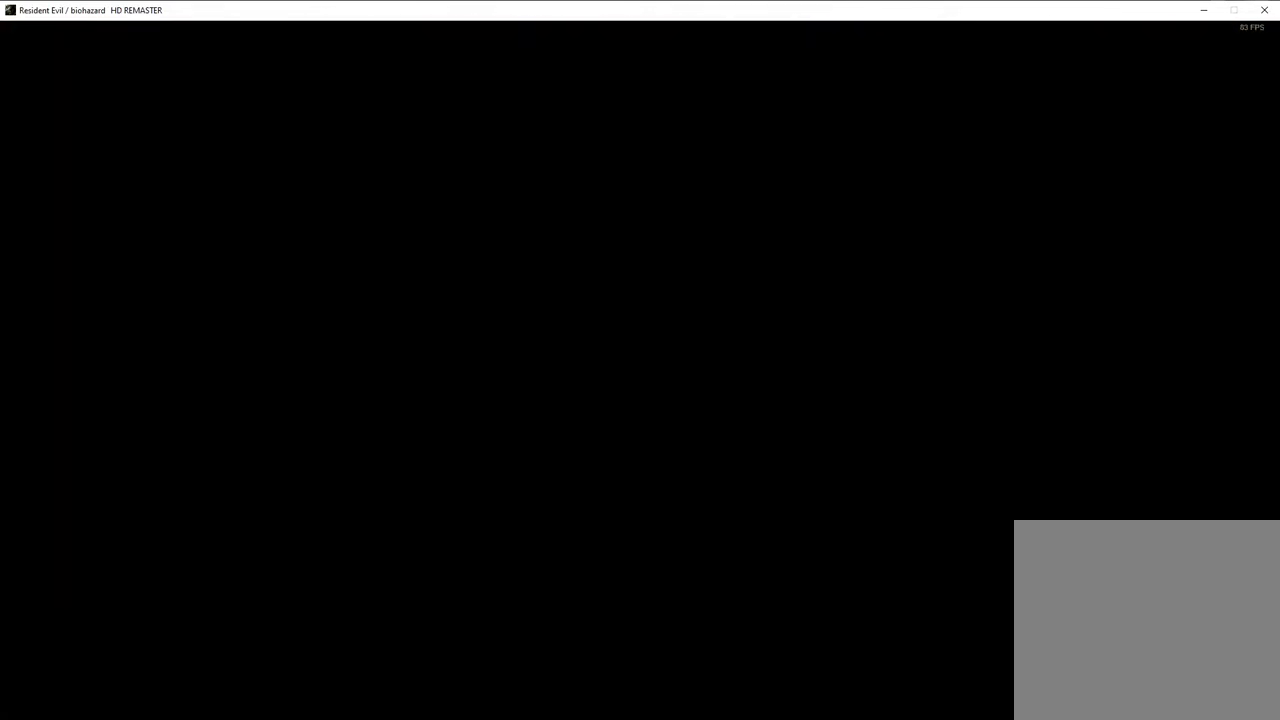
{"buttons": [], "left_stick": "center", "right_stick": "center", "events": []}
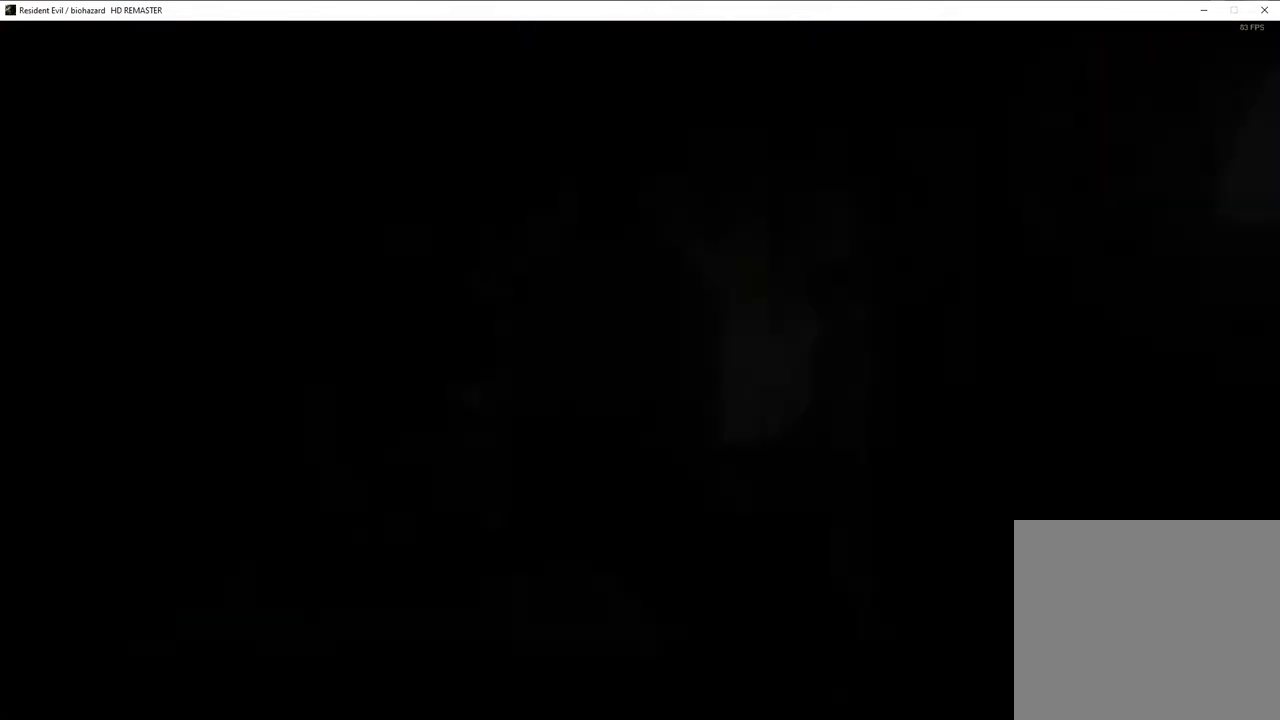
{"buttons": [], "left_stick": "center", "right_stick": "center", "events": []}
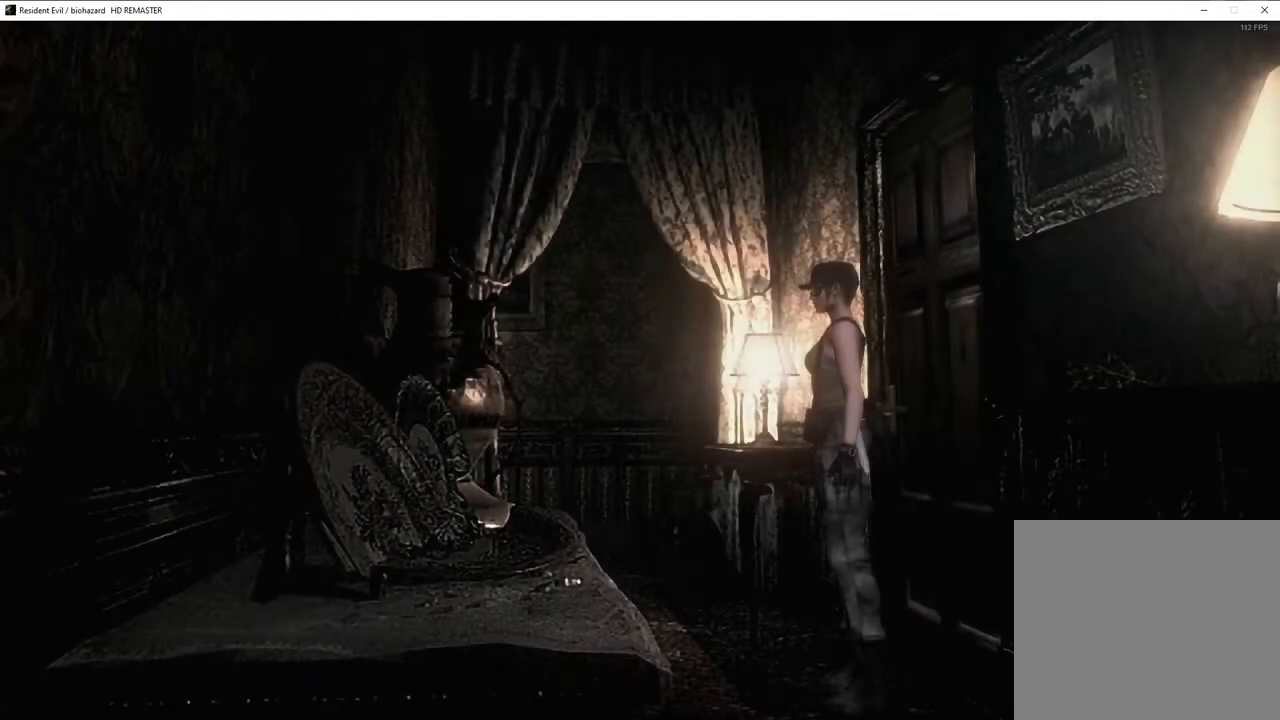
{"buttons": [], "left_stick": "center", "right_stick": "center", "events": []}
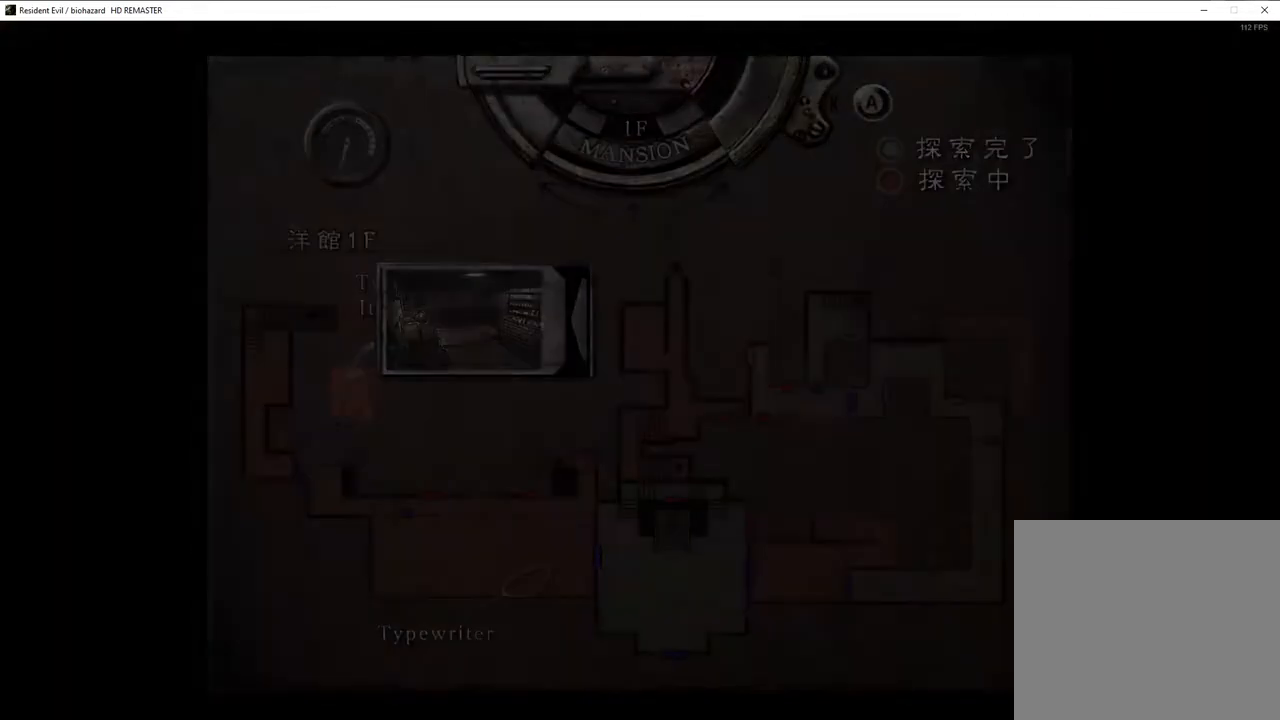
{"buttons": [], "left_stick": "down", "right_stick": "center", "events": [[200, "left_stick", "down"]]}
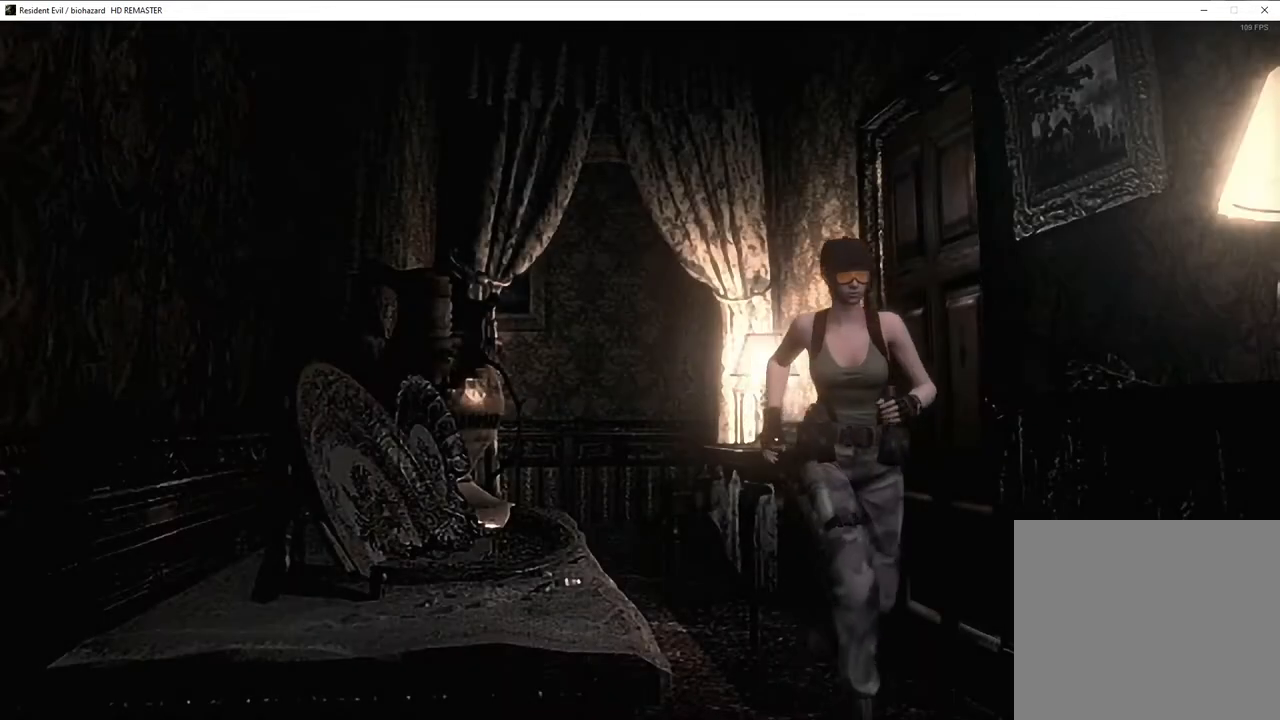
{"buttons": [], "left_stick": "down", "right_stick": "center", "events": []}
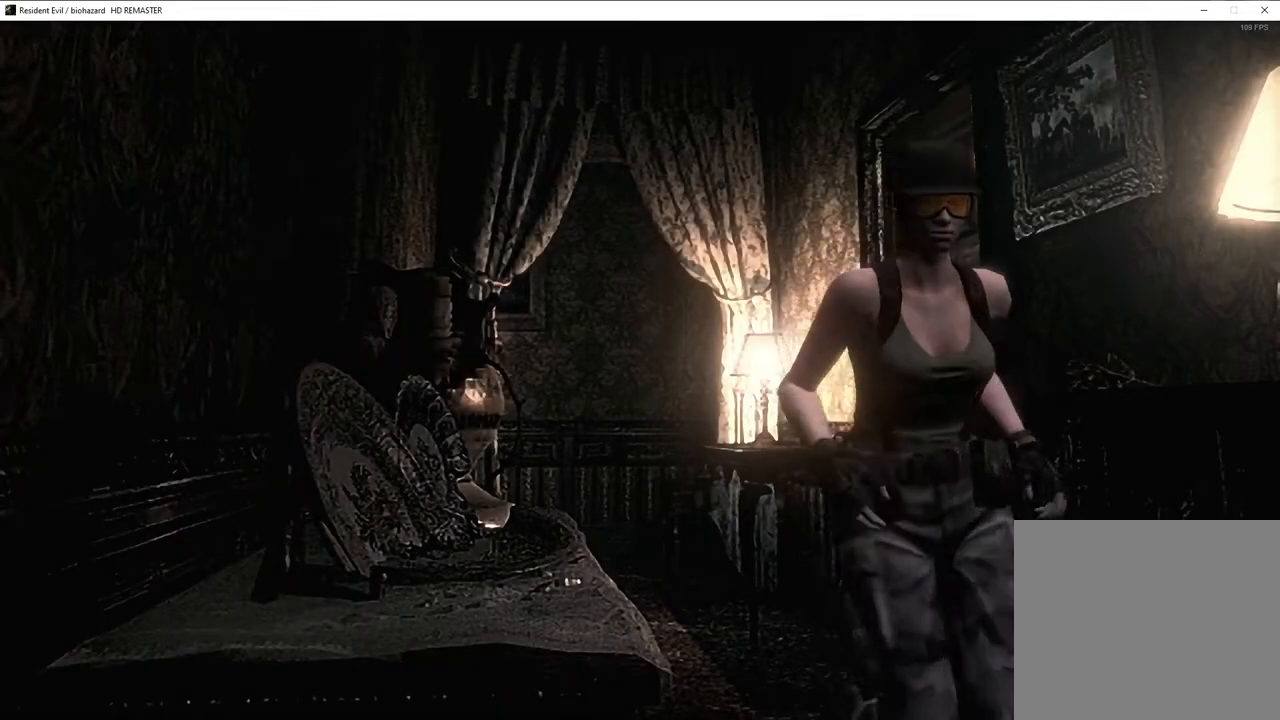
{"buttons": [], "left_stick": "up", "right_stick": "center", "events": [[383, "left_stick", "up"]]}
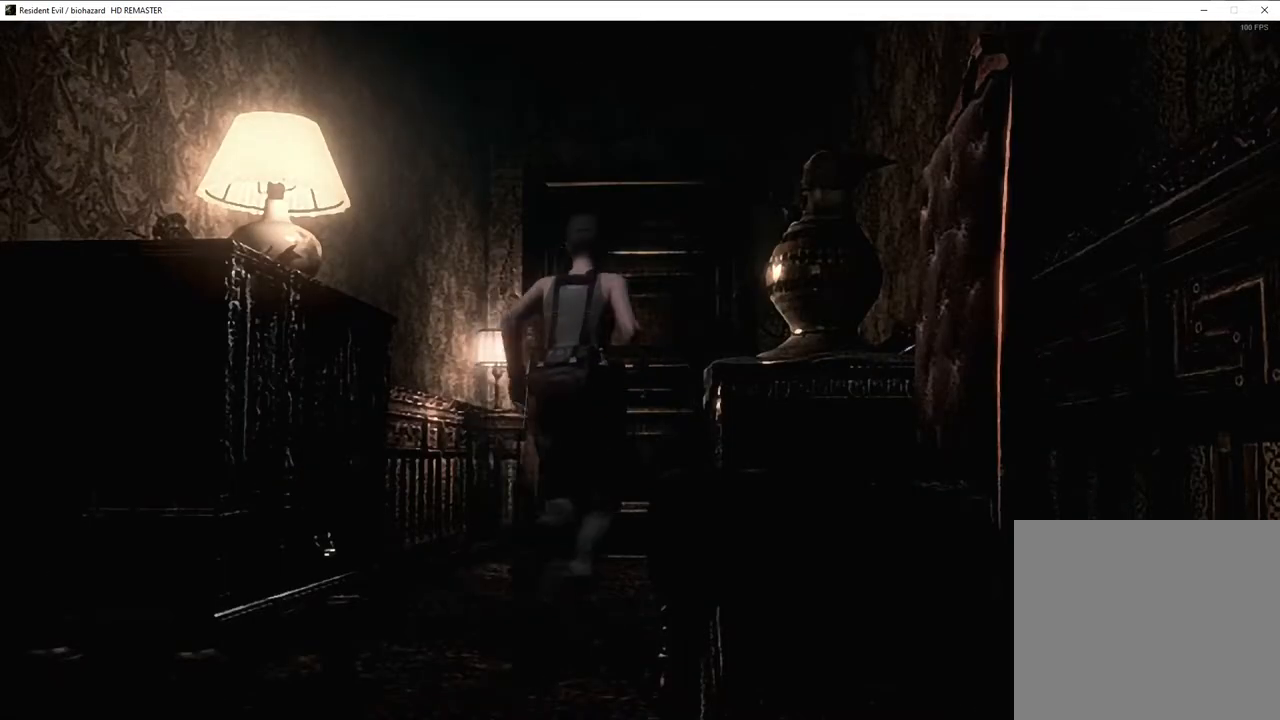
{"buttons": ["CROSS"], "left_stick": "up", "right_stick": "center"}
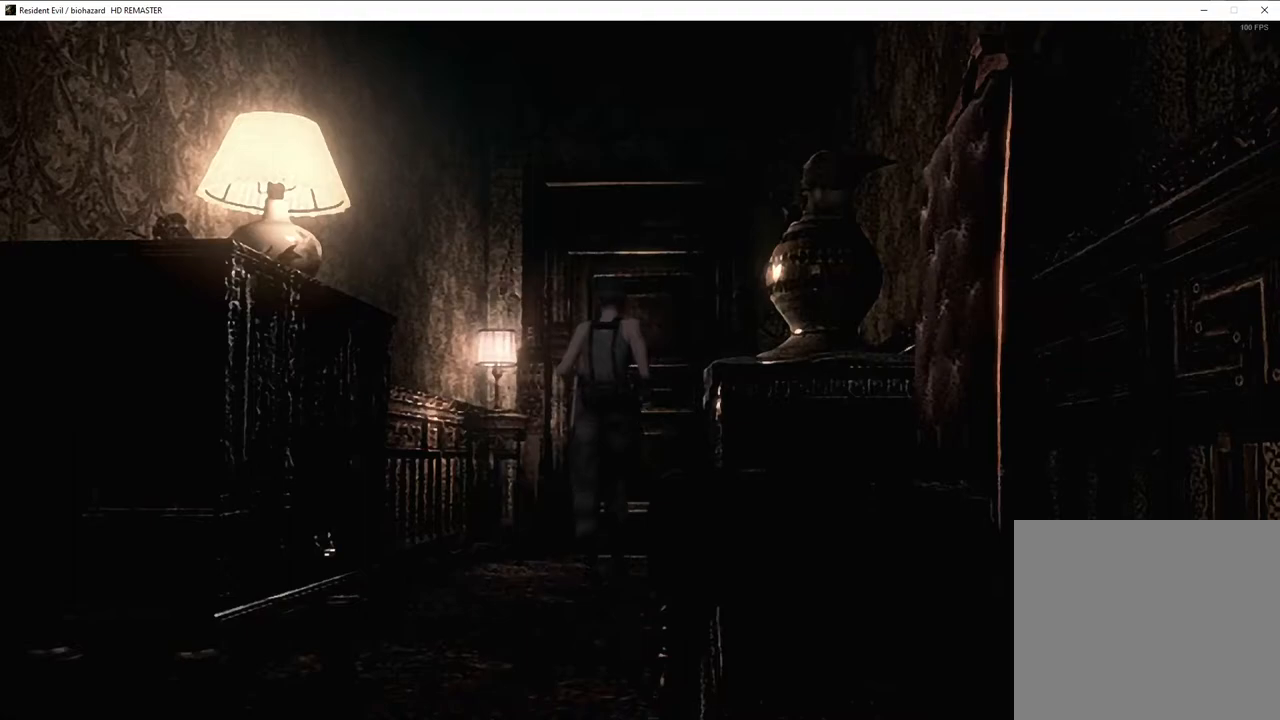
{"buttons": ["CROSS"], "left_stick": "up", "right_stick": "center", "events": []}
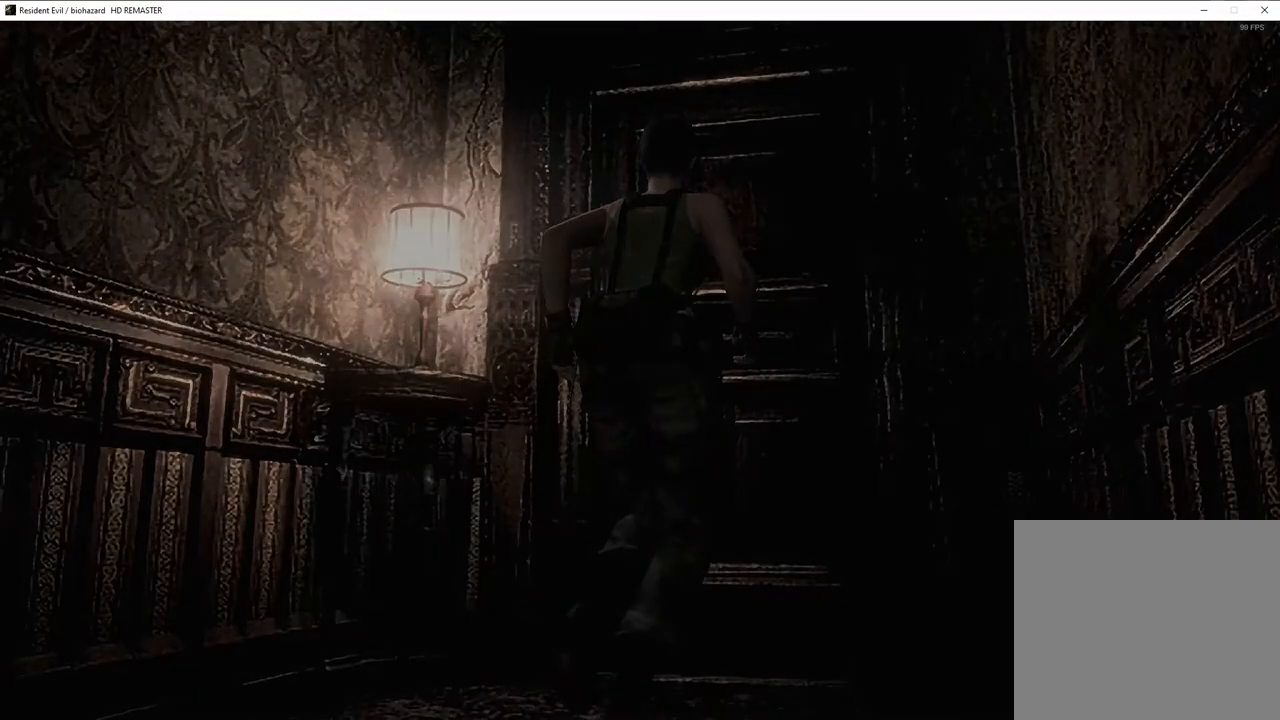
{"buttons": ["SQUARE", "DPAD_LEFT"], "left_stick": "center", "right_stick": "center"}
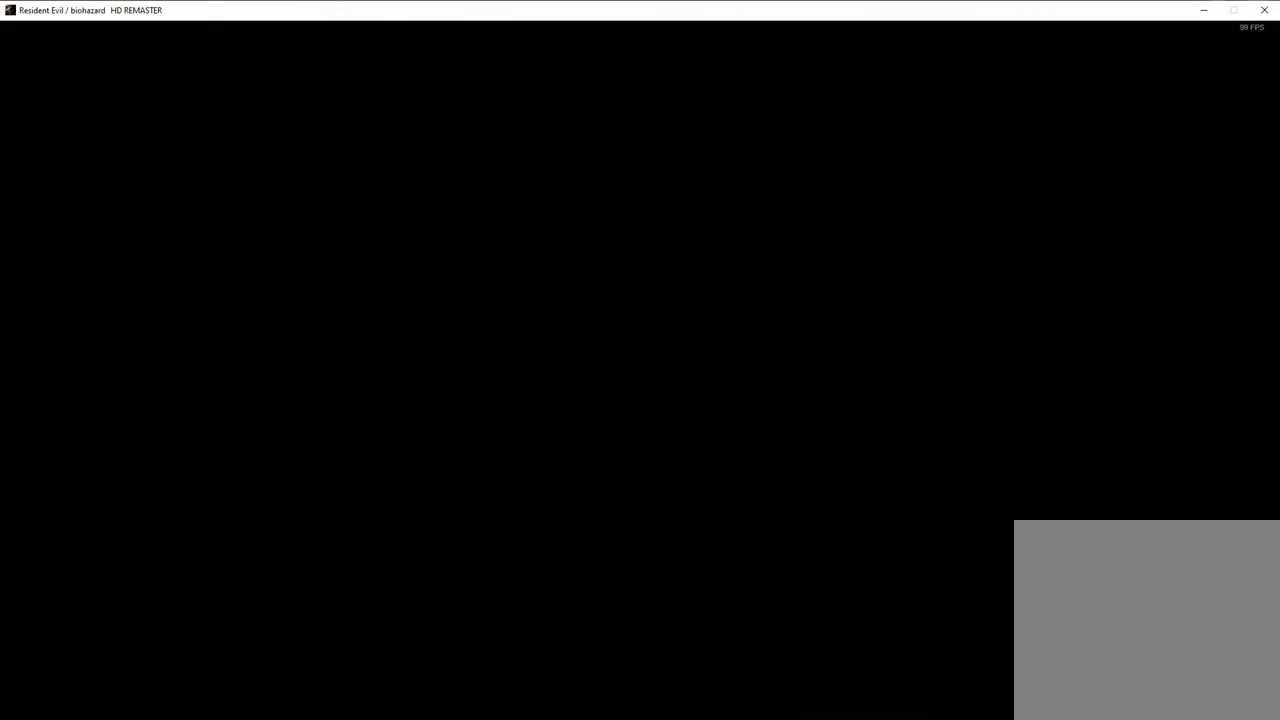
{"buttons": ["SQUARE", "DPAD_UP", "DPAD_LEFT"], "left_stick": "center", "right_stick": "center", "events": [[150, "DPAD_UP", "down"]]}
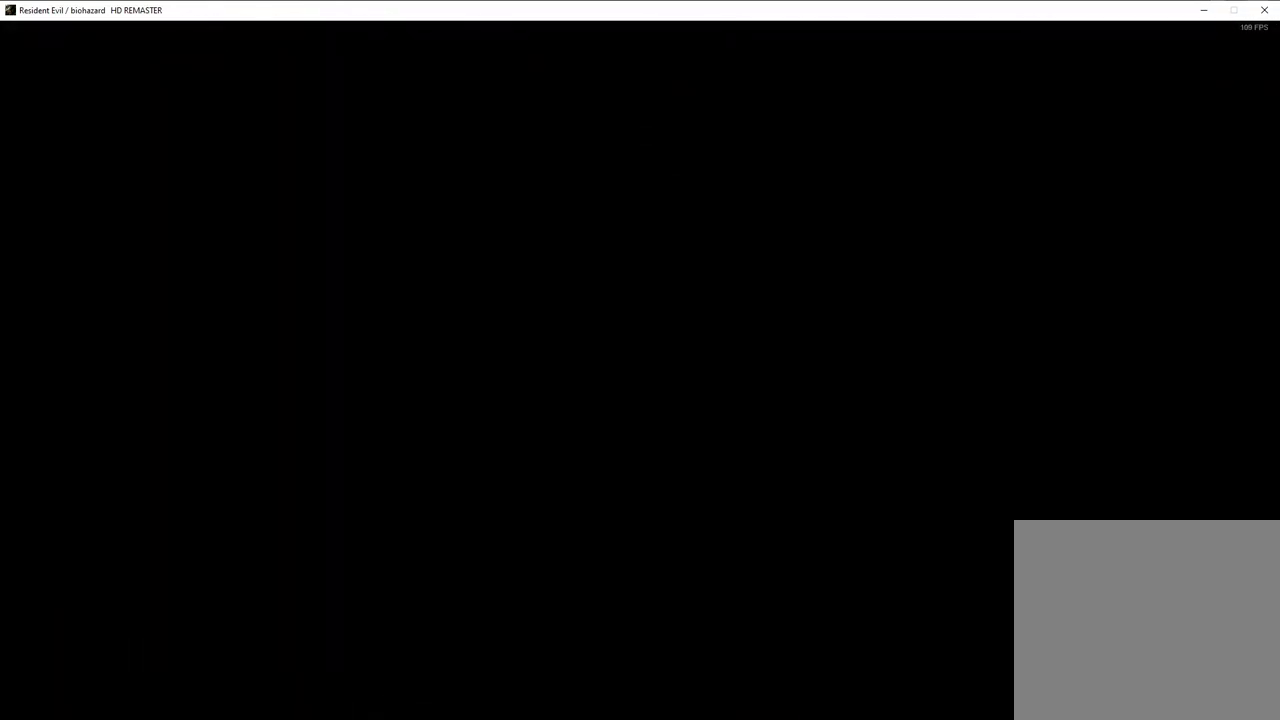
{"buttons": ["SQUARE", "DPAD_UP", "DPAD_LEFT"], "left_stick": "center", "right_stick": "center", "events": []}
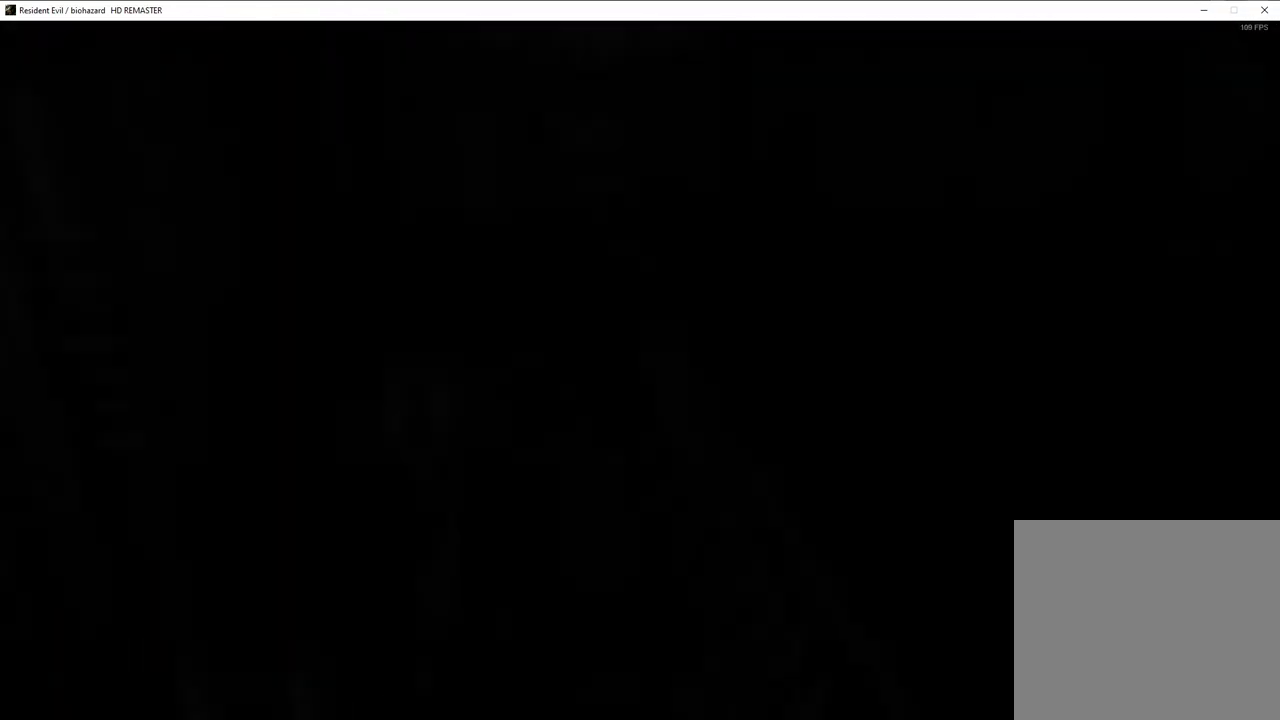
{"buttons": ["SQUARE", "DPAD_UP", "DPAD_LEFT"], "left_stick": "center", "right_stick": "center", "events": []}
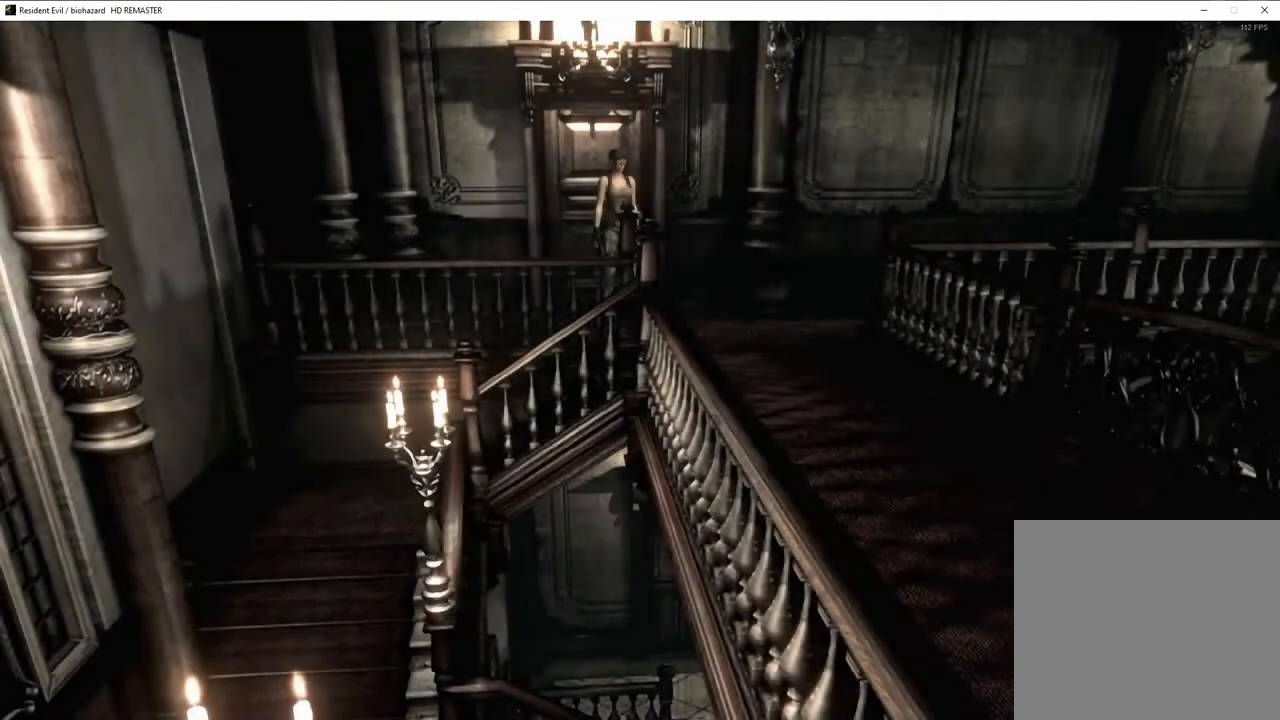
{"buttons": ["SQUARE", "DPAD_UP", "DPAD_RIGHT"], "left_stick": "center", "right_stick": "center", "events": [[117, "DPAD_LEFT", "up"], [400, "DPAD_RIGHT", "down"]]}
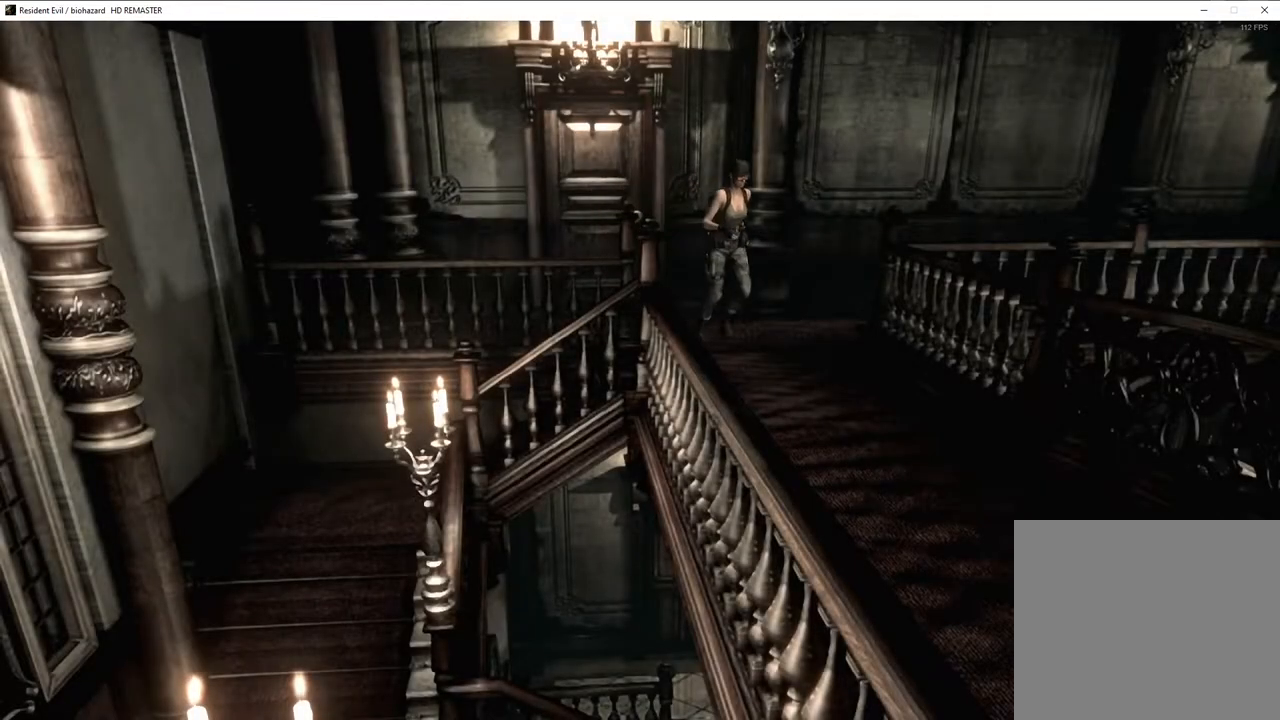
{"buttons": ["SQUARE", "DPAD_UP"], "left_stick": "center", "right_stick": "center", "events": [[50, "DPAD_RIGHT", "up"], [383, "DPAD_RIGHT", "down"], [483, "DPAD_RIGHT", "up"]]}
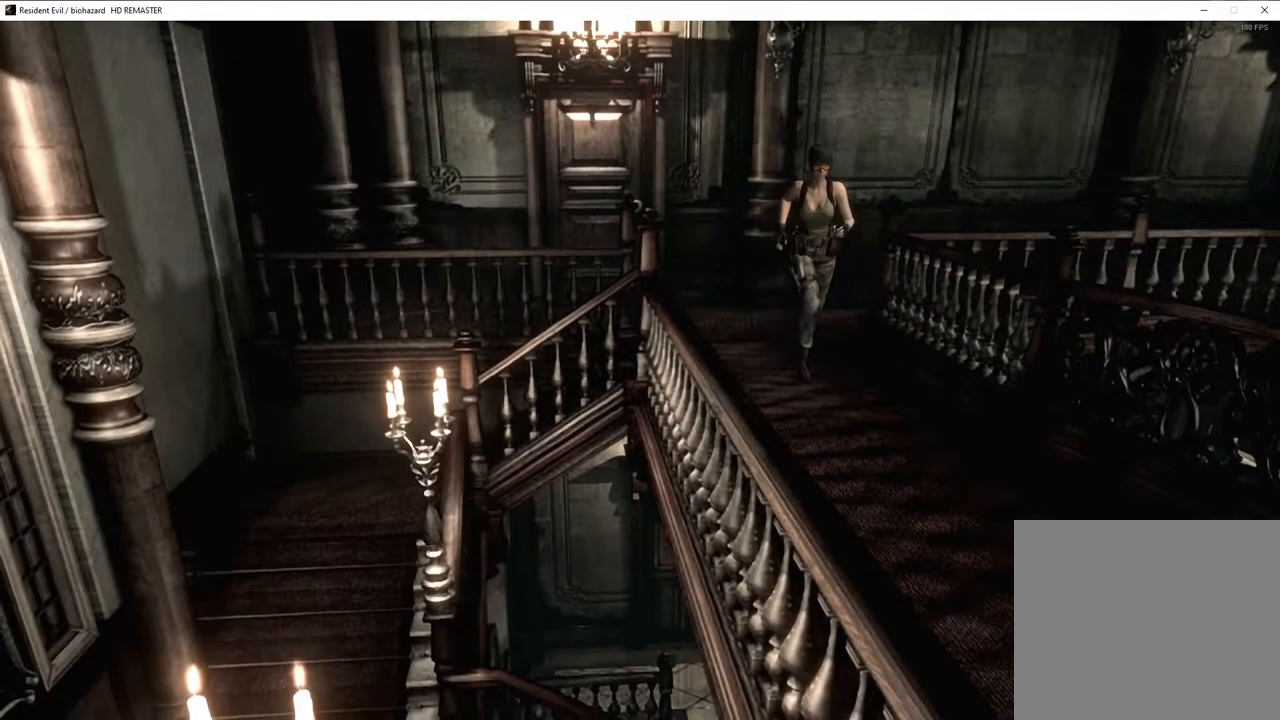
{"buttons": ["SQUARE", "DPAD_UP", "DPAD_LEFT"], "left_stick": "center", "right_stick": "center", "events": [[483, "DPAD_LEFT", "down"]]}
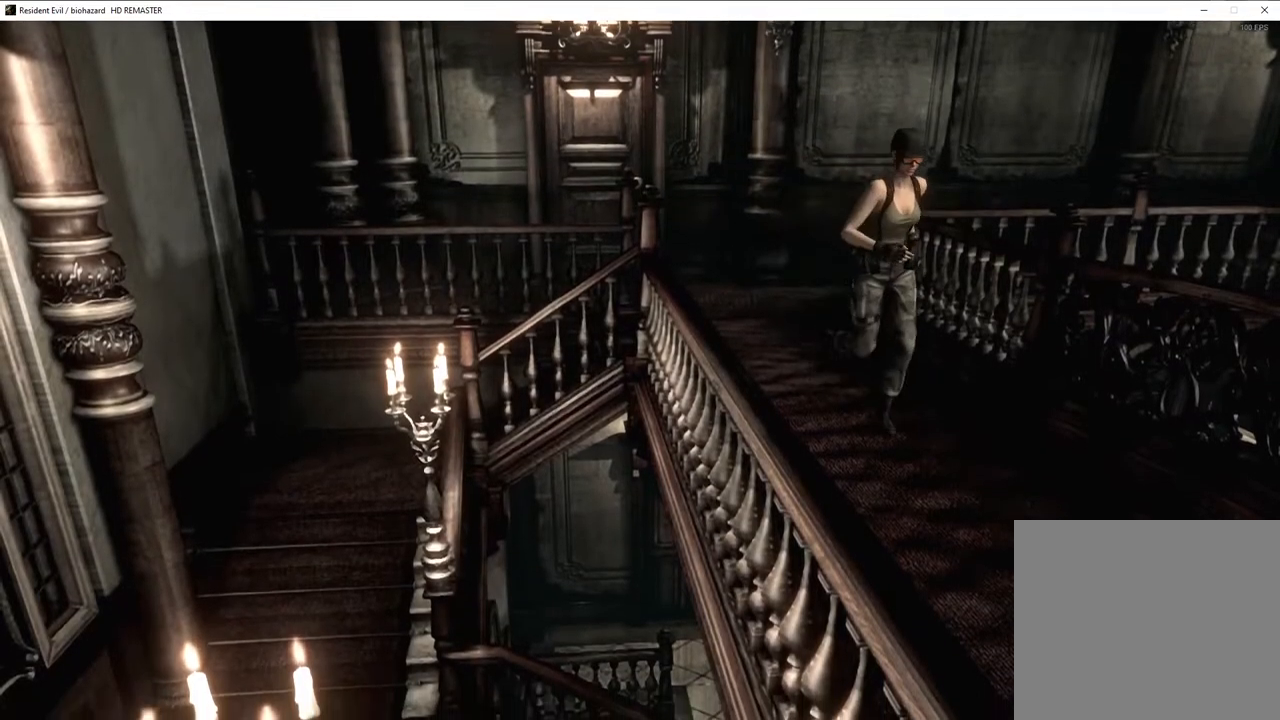
{"buttons": ["SQUARE", "DPAD_UP"], "left_stick": "center", "right_stick": "center", "events": [[17, "DPAD_LEFT", "up"]]}
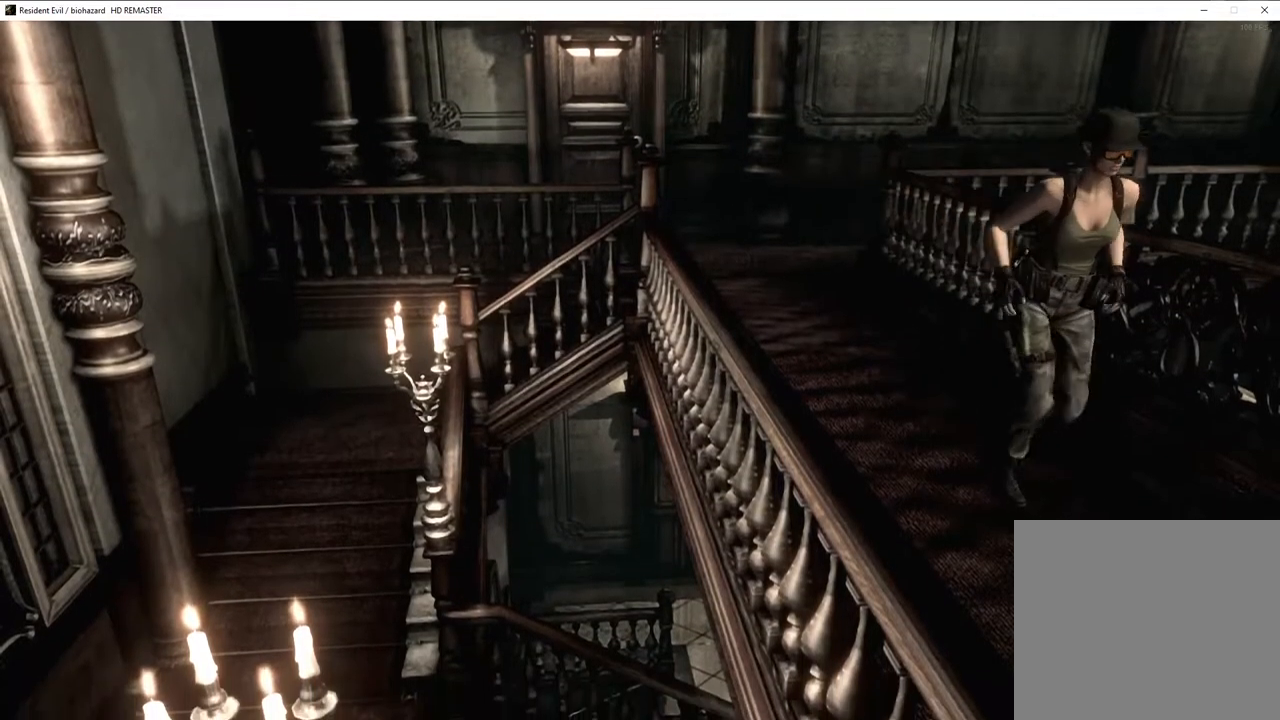
{"buttons": ["CROSS", "SQUARE", "DPAD_UP"], "left_stick": "center", "right_stick": "center"}
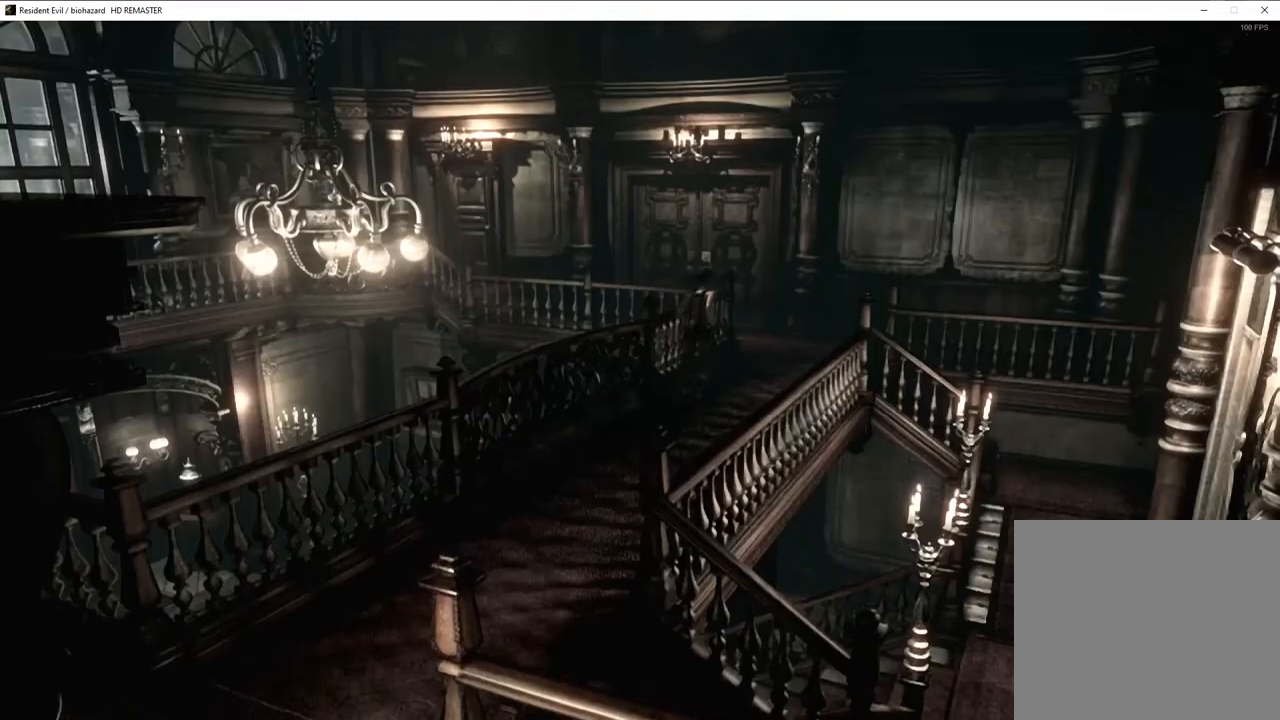
{"buttons": ["CROSS", "SQUARE", "DPAD_UP"], "left_stick": "center", "right_stick": "center", "events": []}
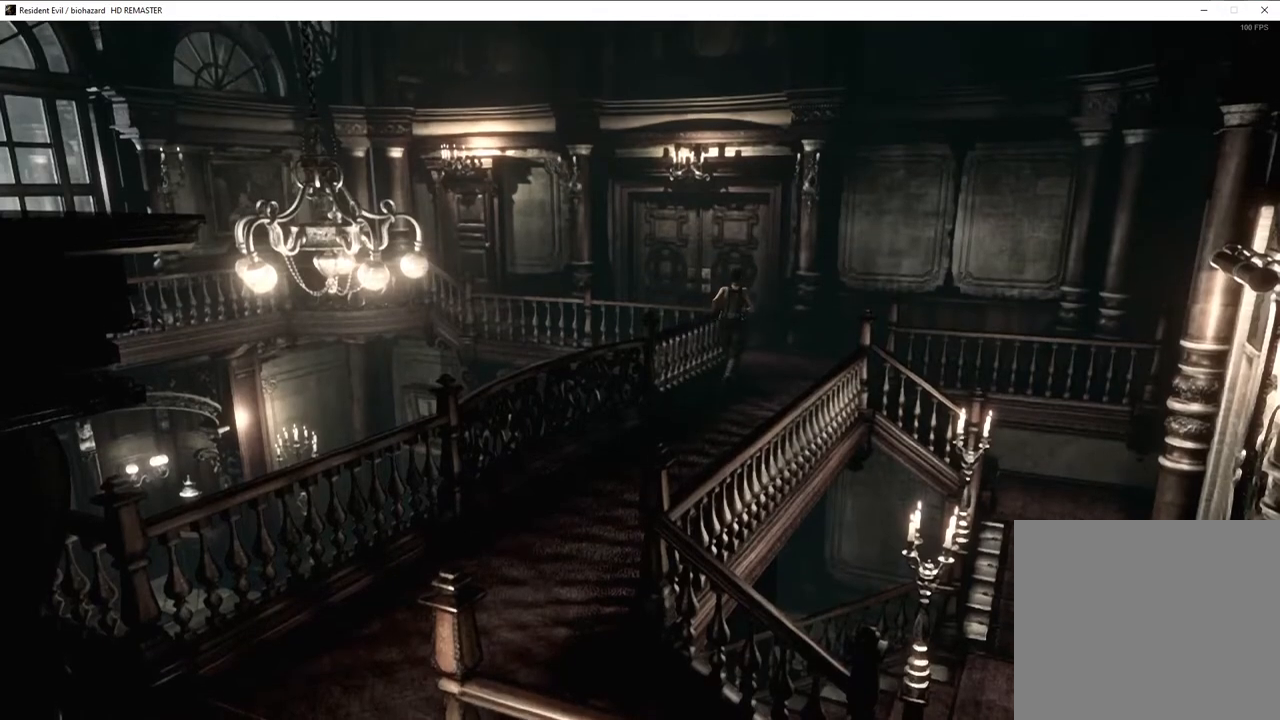
{"buttons": ["CROSS", "SQUARE", "DPAD_UP"], "left_stick": "center", "right_stick": "center", "events": [[383, "DPAD_LEFT", "down"], [483, "DPAD_LEFT", "up"]]}
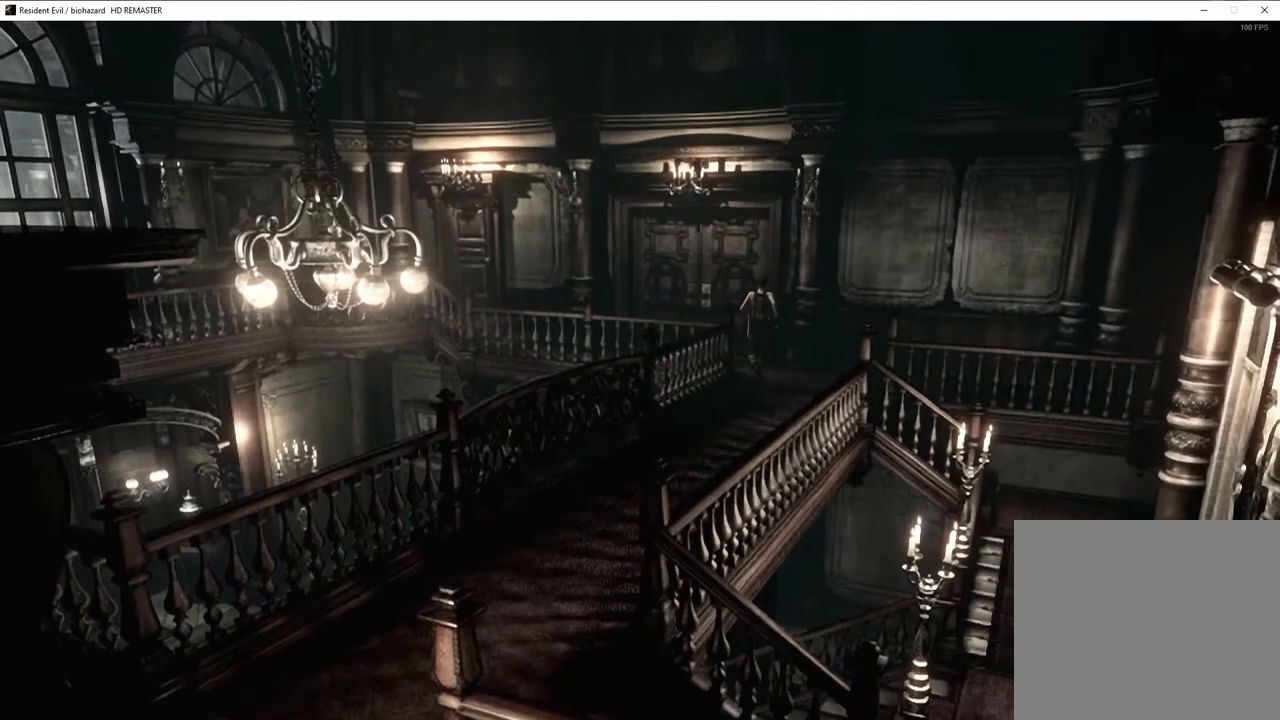
{"buttons": ["CROSS", "SQUARE", "DPAD_UP"], "left_stick": "center", "right_stick": "center", "events": []}
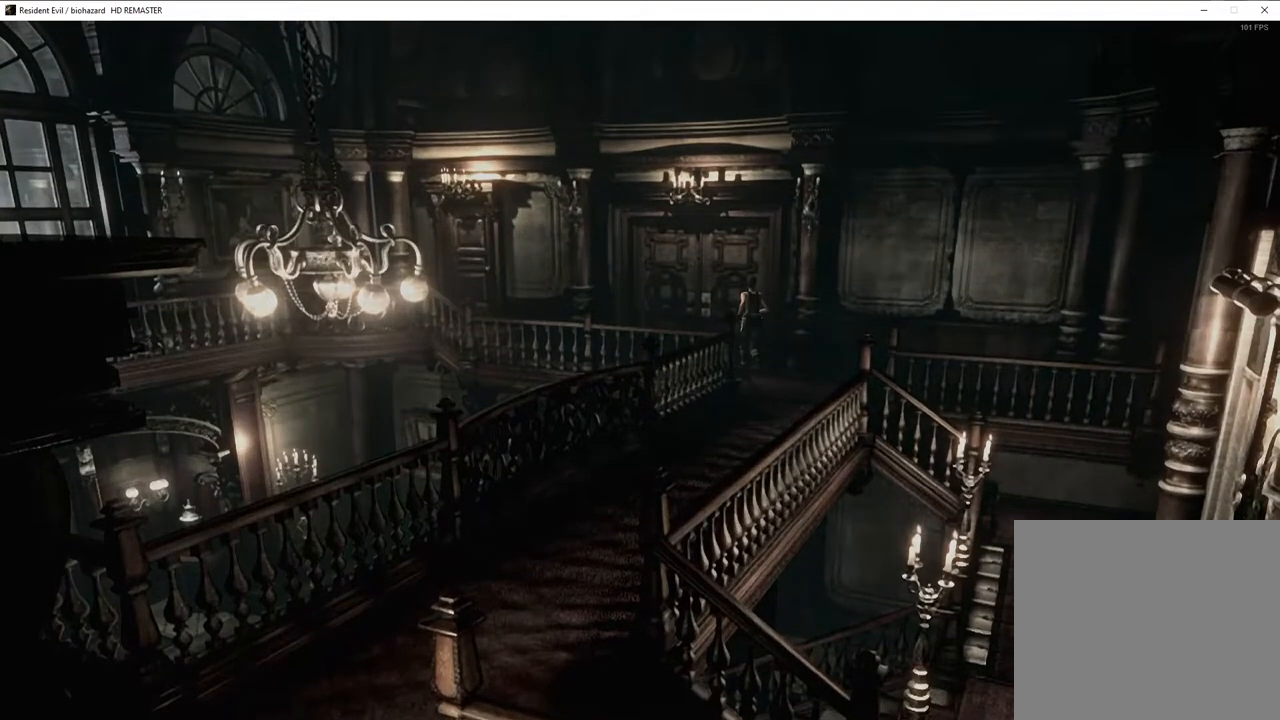
{"buttons": ["SQUARE", "DPAD_UP"], "left_stick": "center", "right_stick": "center"}
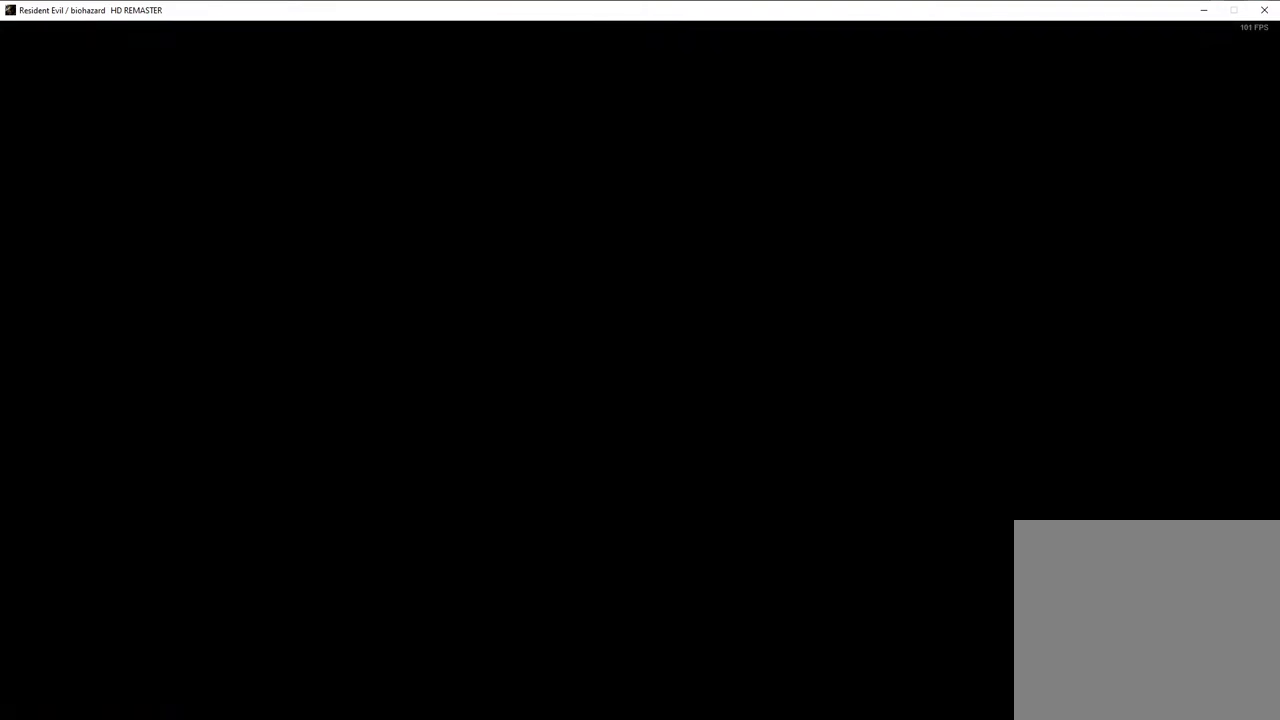
{"buttons": ["SQUARE", "DPAD_UP"], "left_stick": "center", "right_stick": "center", "events": []}
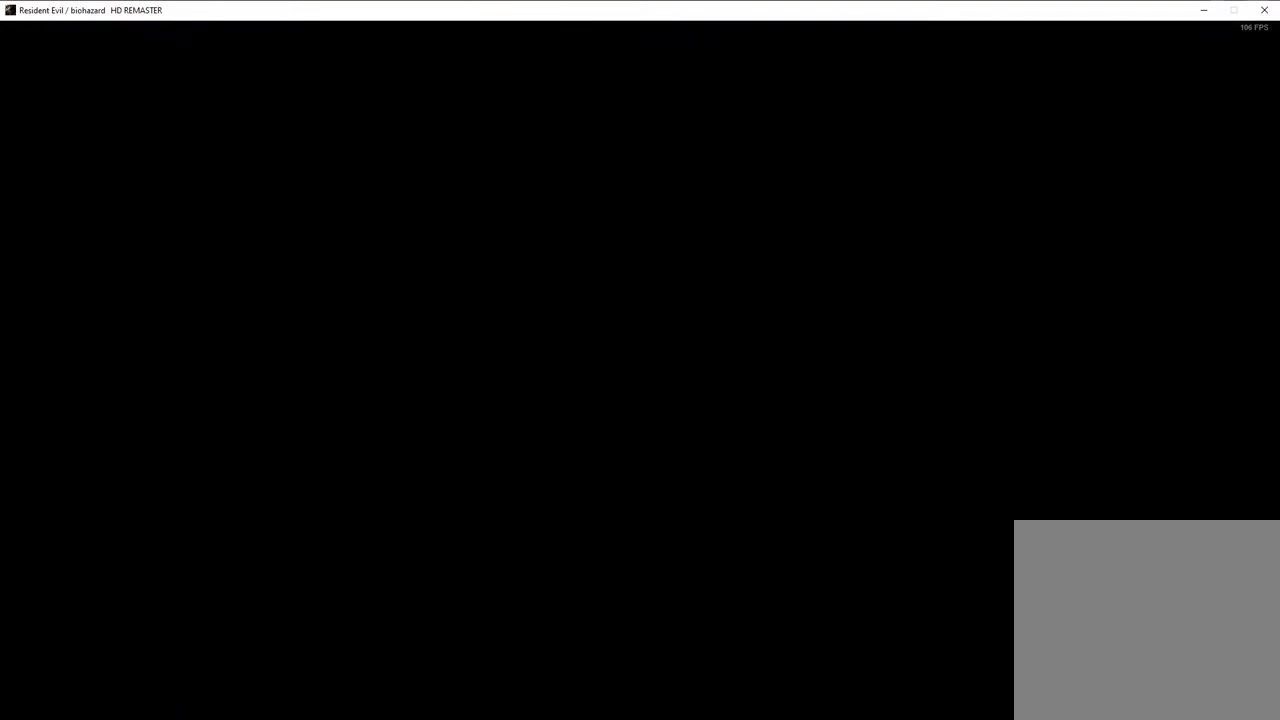
{"buttons": ["SQUARE", "DPAD_UP", "DPAD_RIGHT"], "left_stick": "center", "right_stick": "center", "events": [[67, "DPAD_RIGHT", "down"]]}